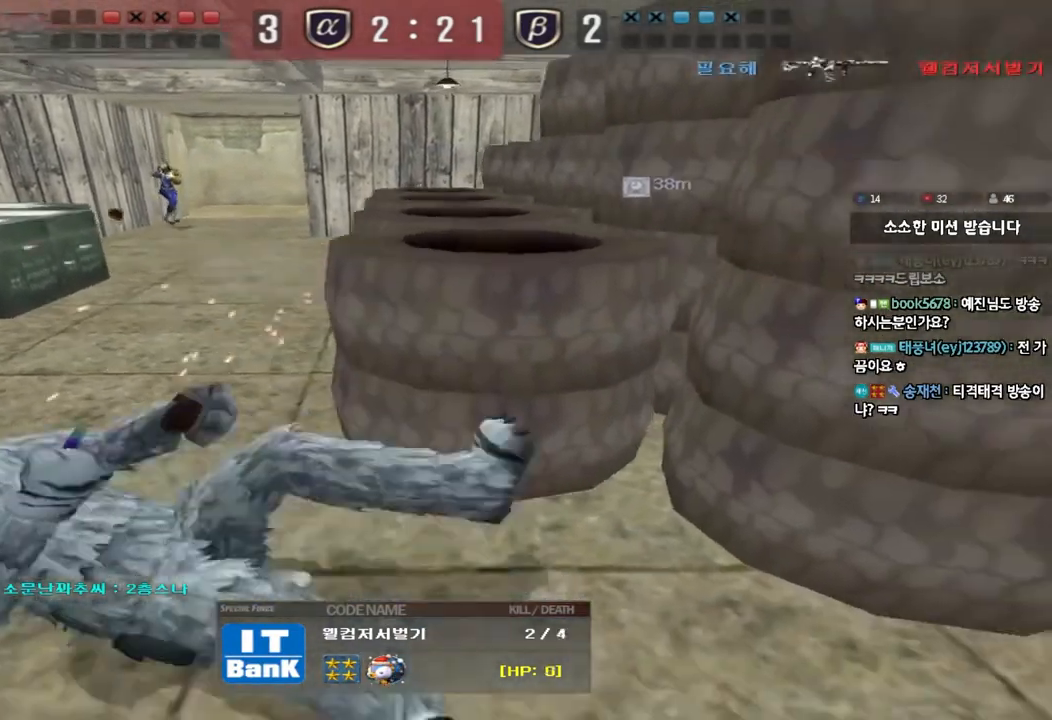
Gameplay with keyboard; each line is a JSON object with the keys held at the frame after it. "events" lists presses ("down") and releases ("up") of "a", "ctrl", "d", "e", "f", "q", "r", "s", "shift", "space", "tab" and "w" between this image and that frame as [ms after this image, input, new state], when the widget could be followed in between. No other keys are recorded. Mouse input is not recorded.
{"keys": ["tab"], "events": [[450, "tab", "down"]]}
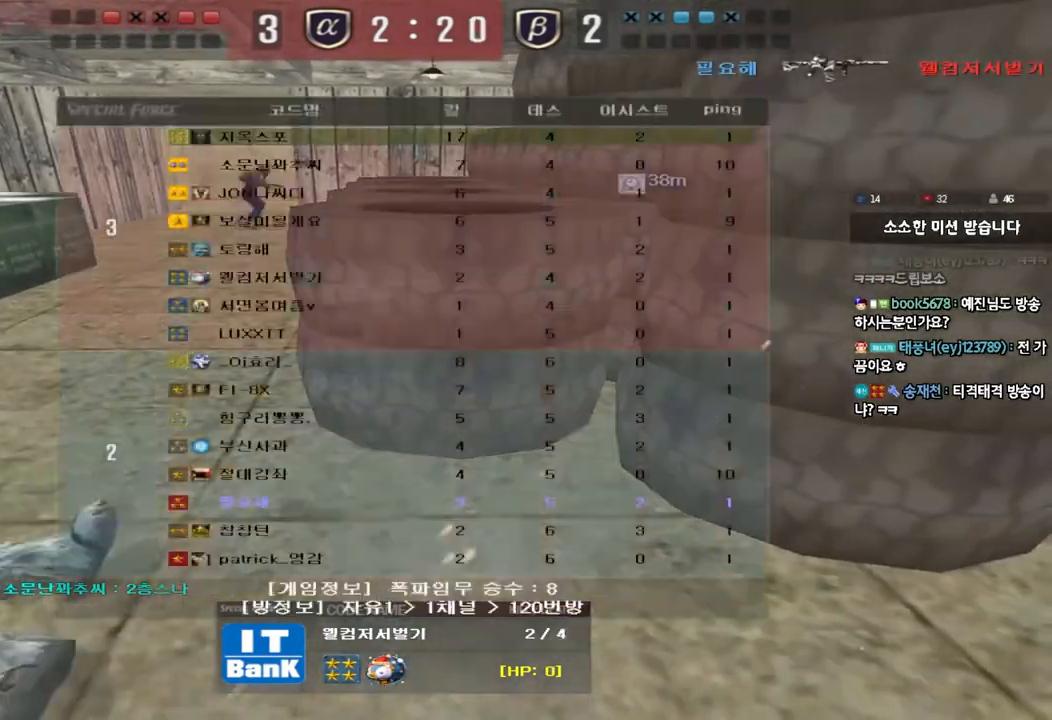
{"keys": ["tab"], "events": []}
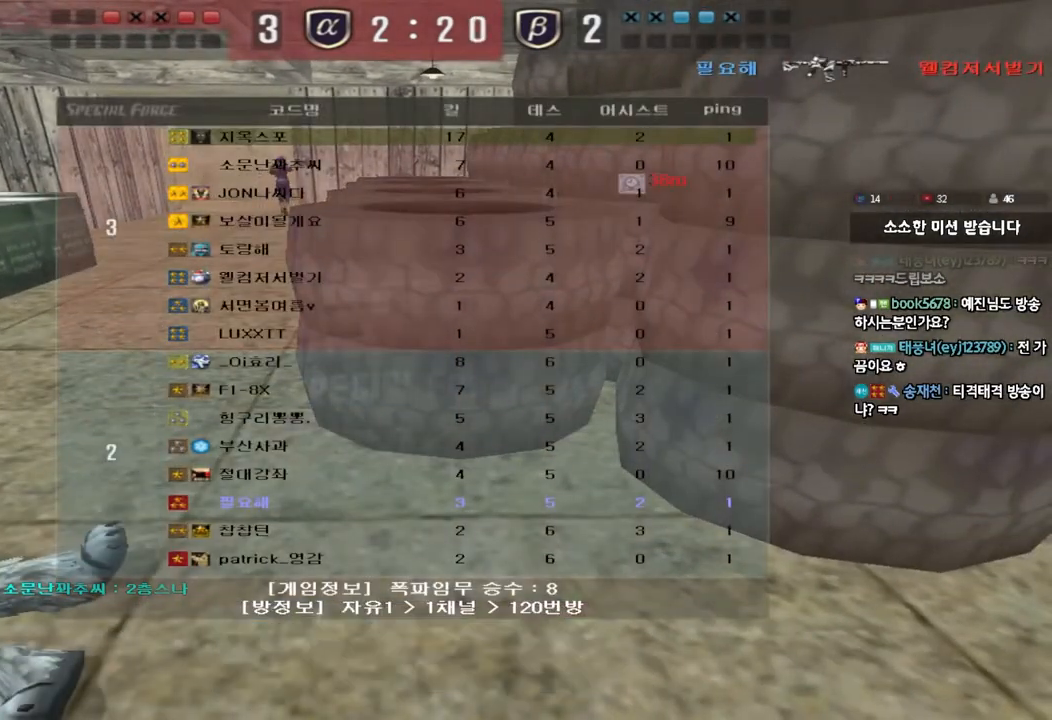
{"keys": ["tab"], "events": []}
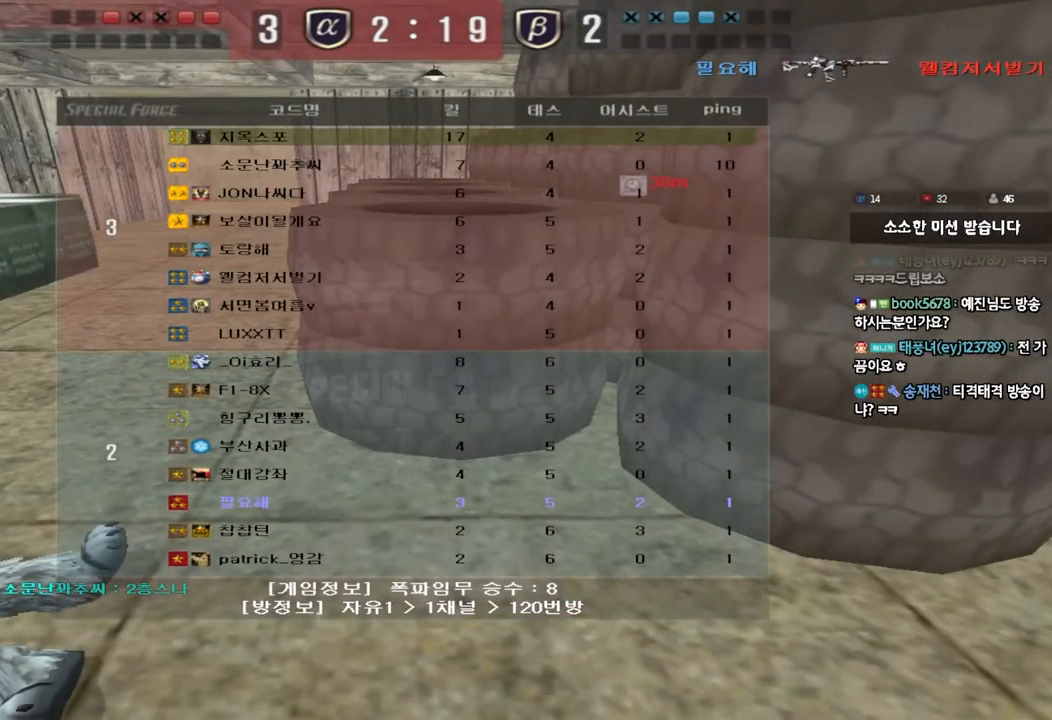
{"keys": ["tab"], "events": []}
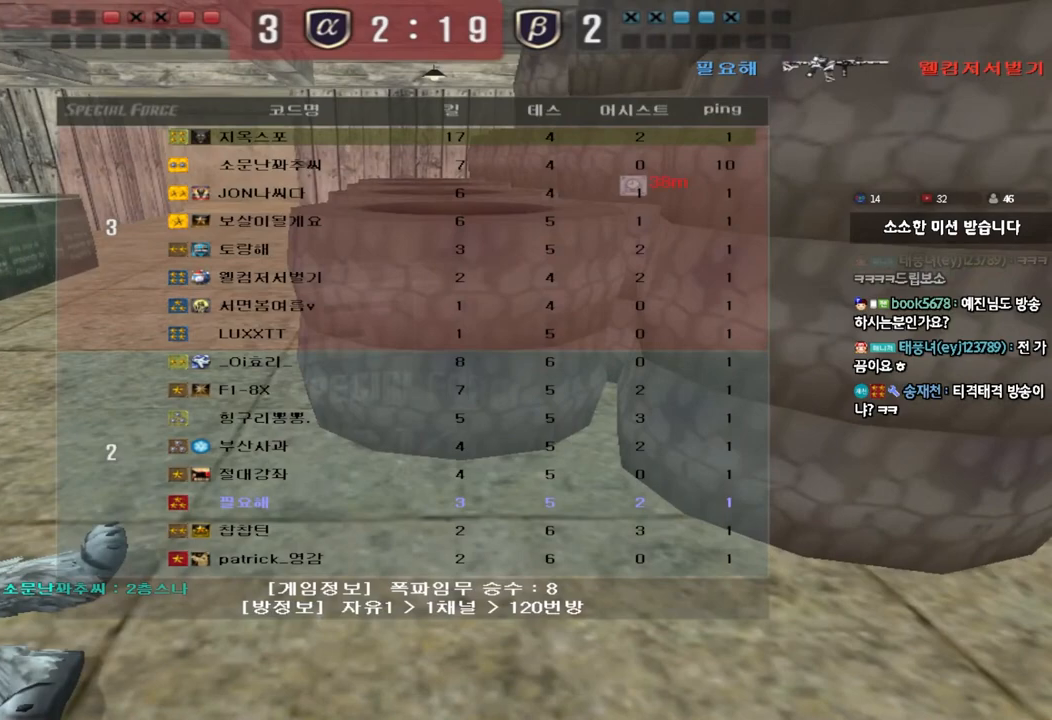
{"keys": ["tab"], "events": []}
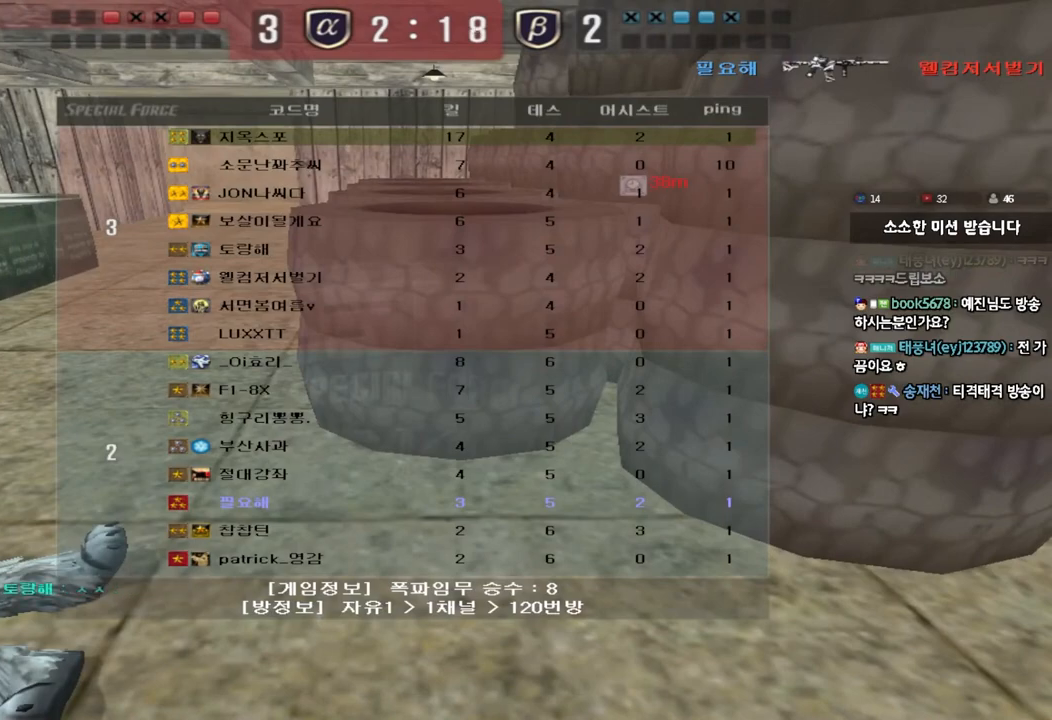
{"keys": [], "events": [[133, "tab", "up"]]}